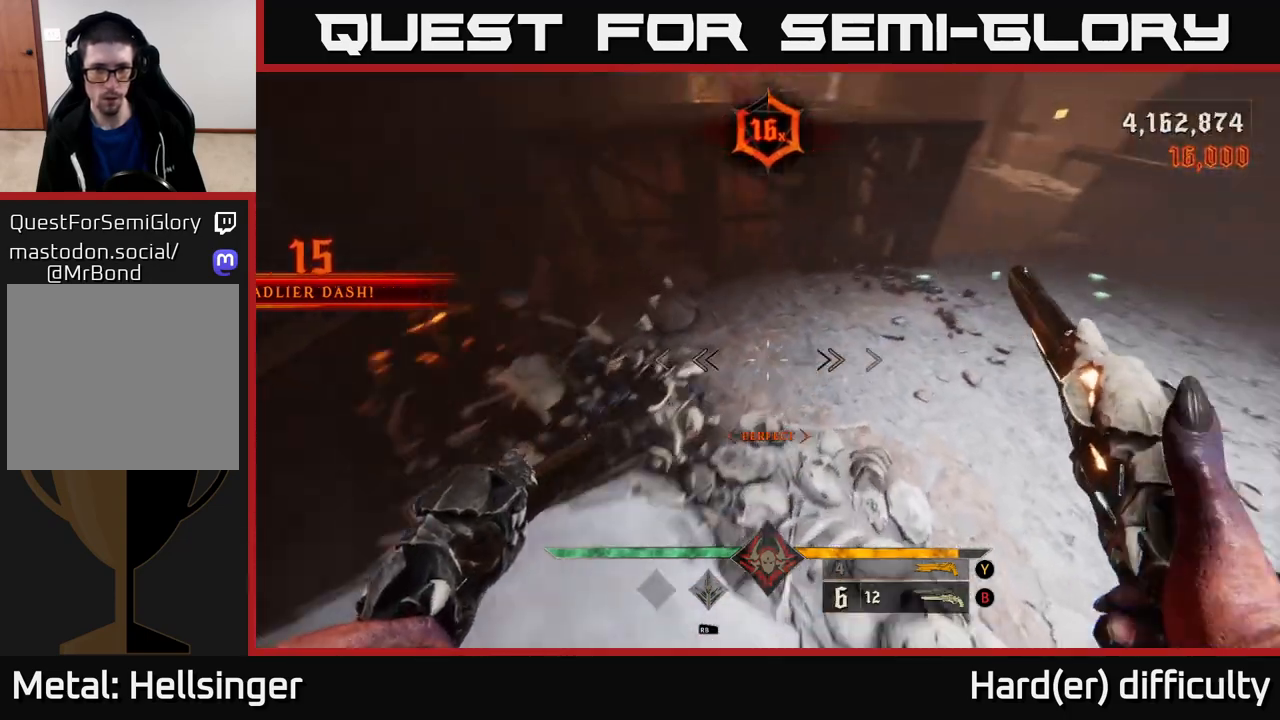
Gameplay with a controller (Xbox layout); each line is a JSON object with the inputs held at the frame after it. "events" lists button and stick changes between this image and that frame as [ms after this image, input, new state], when the widget could be followed in between.
{"buttons": [], "left_stick": "right", "right_stick": "up-right", "events": [[67, "left_stick", "right"], [200, "X", "down"], [233, "right_stick", "center"], [283, "X", "up"], [433, "right_stick", "up-right"]]}
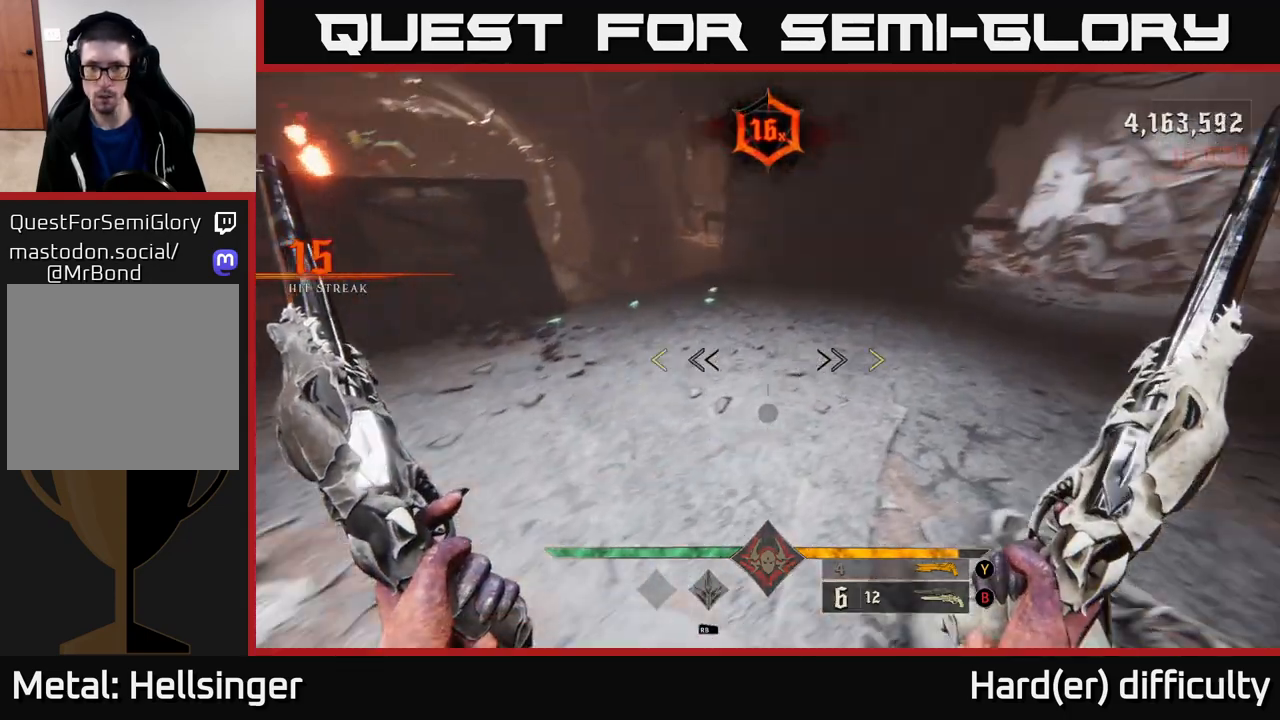
{"buttons": [], "left_stick": "up-right", "right_stick": "left", "events": [[117, "left_stick", "up-right"], [217, "right_stick", "up-left"], [283, "right_stick", "left"], [333, "left_stick", "right"], [500, "left_stick", "up-right"]]}
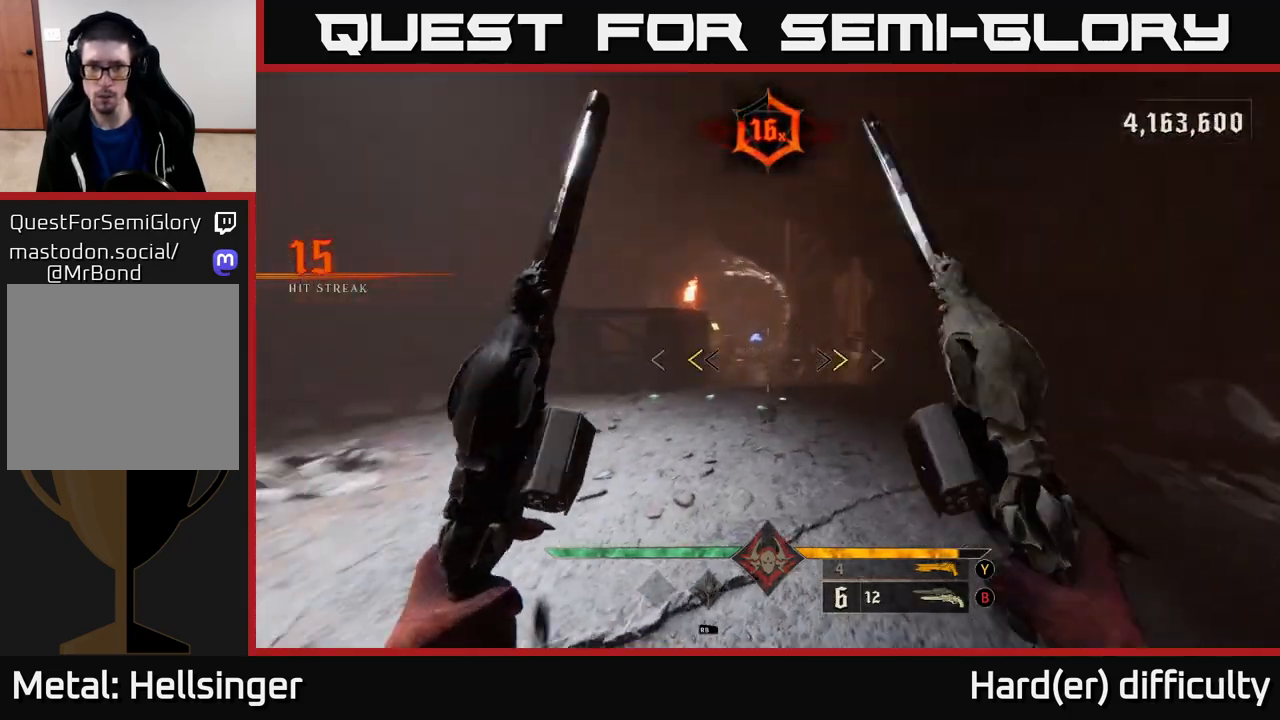
{"buttons": [], "left_stick": "up-right", "right_stick": "center", "events": [[67, "right_stick", "center"], [183, "X", "down"], [283, "X", "up"]]}
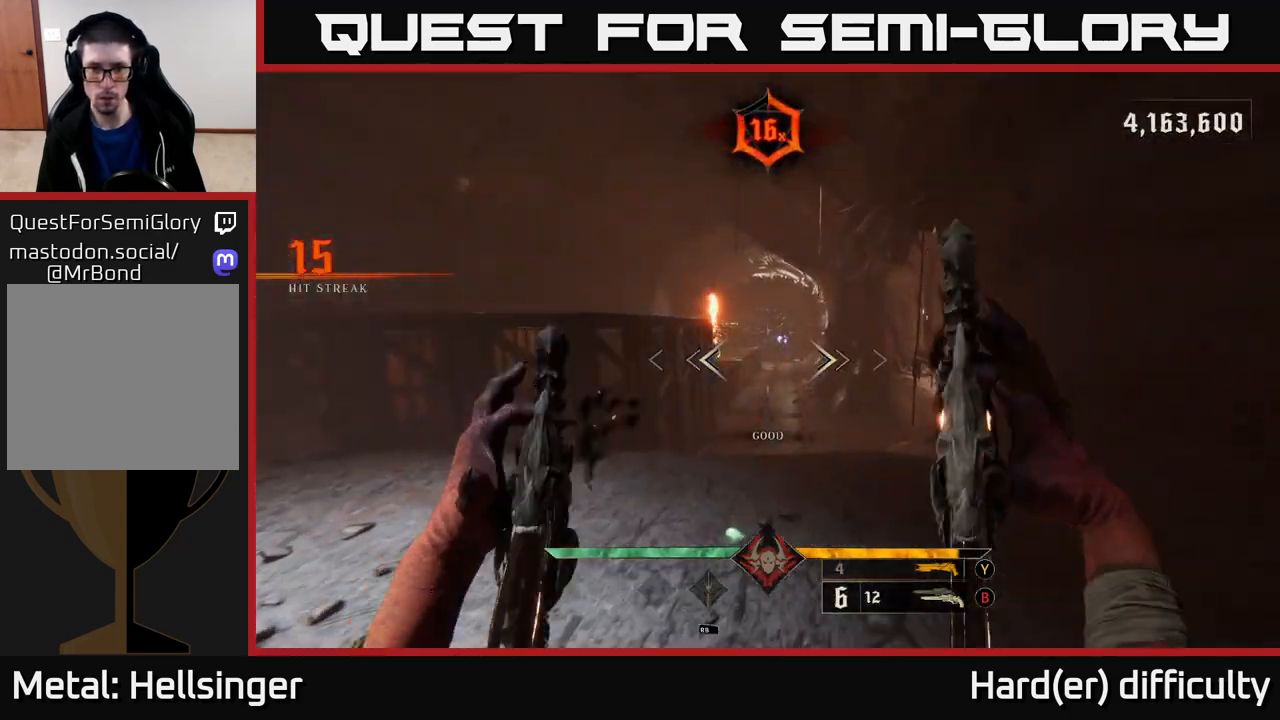
{"buttons": [], "left_stick": "up", "right_stick": "down", "events": [[50, "right_stick", "up"], [117, "left_stick", "up"], [167, "right_stick", "center"], [200, "R2", "down"], [267, "R2", "up"], [500, "right_stick", "down"]]}
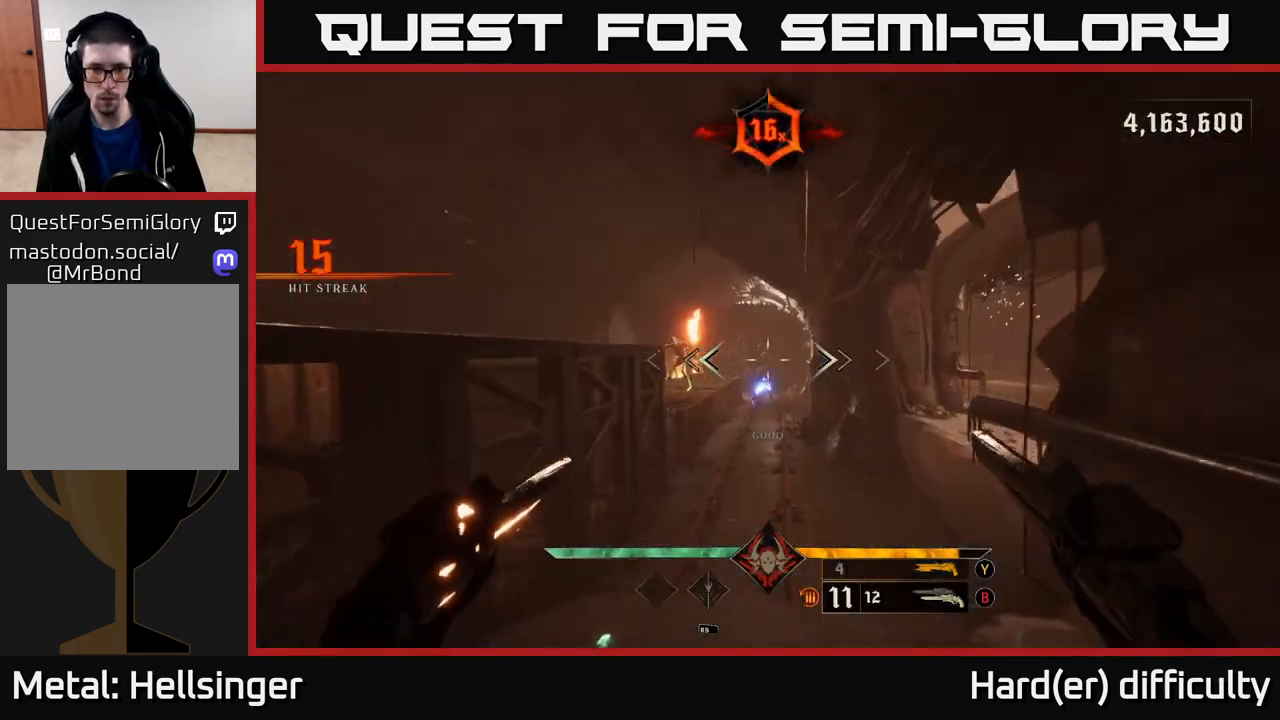
{"buttons": [], "left_stick": "up", "right_stick": "center", "events": [[117, "right_stick", "center"], [267, "R2", "down"], [300, "right_stick", "up"], [350, "R2", "up"], [400, "right_stick", "center"]]}
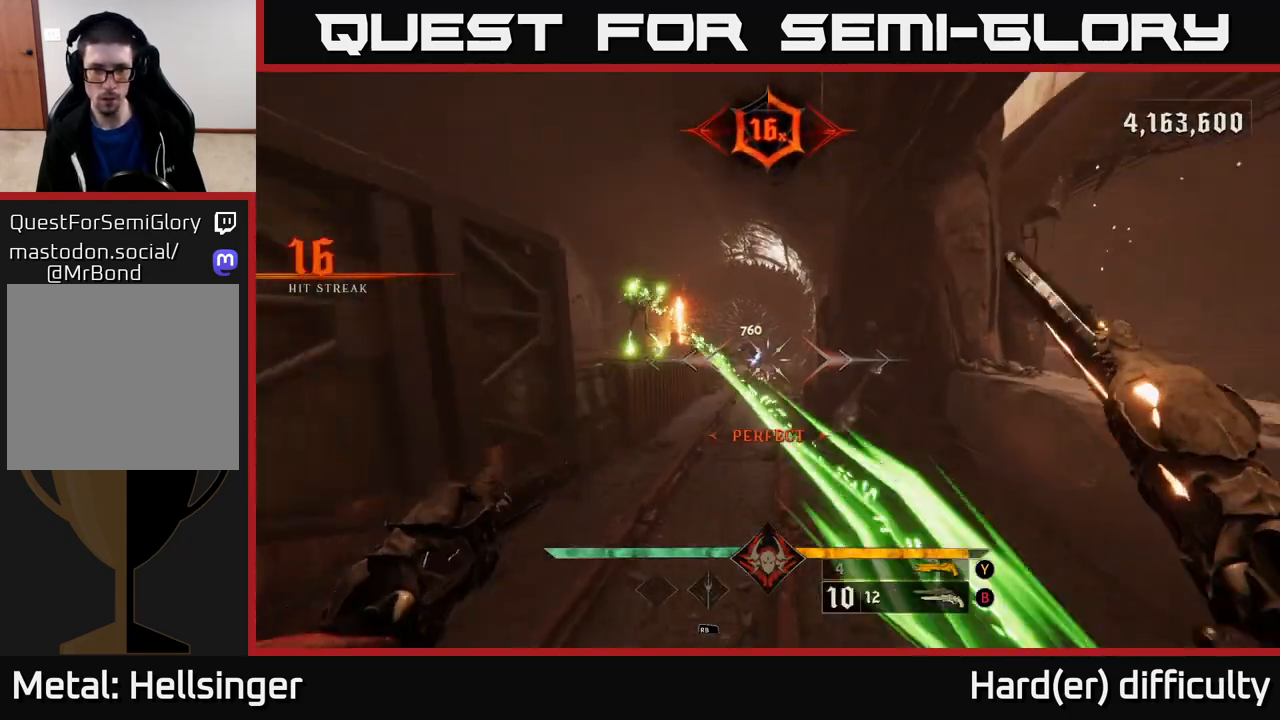
{"buttons": [], "left_stick": "down", "right_stick": "center", "events": [[183, "left_stick", "down-left"], [183, "right_stick", "up"], [250, "L2", "down"], [250, "R2", "down"], [267, "left_stick", "down"], [283, "right_stick", "center"], [333, "R2", "up"], [417, "L2", "up"]]}
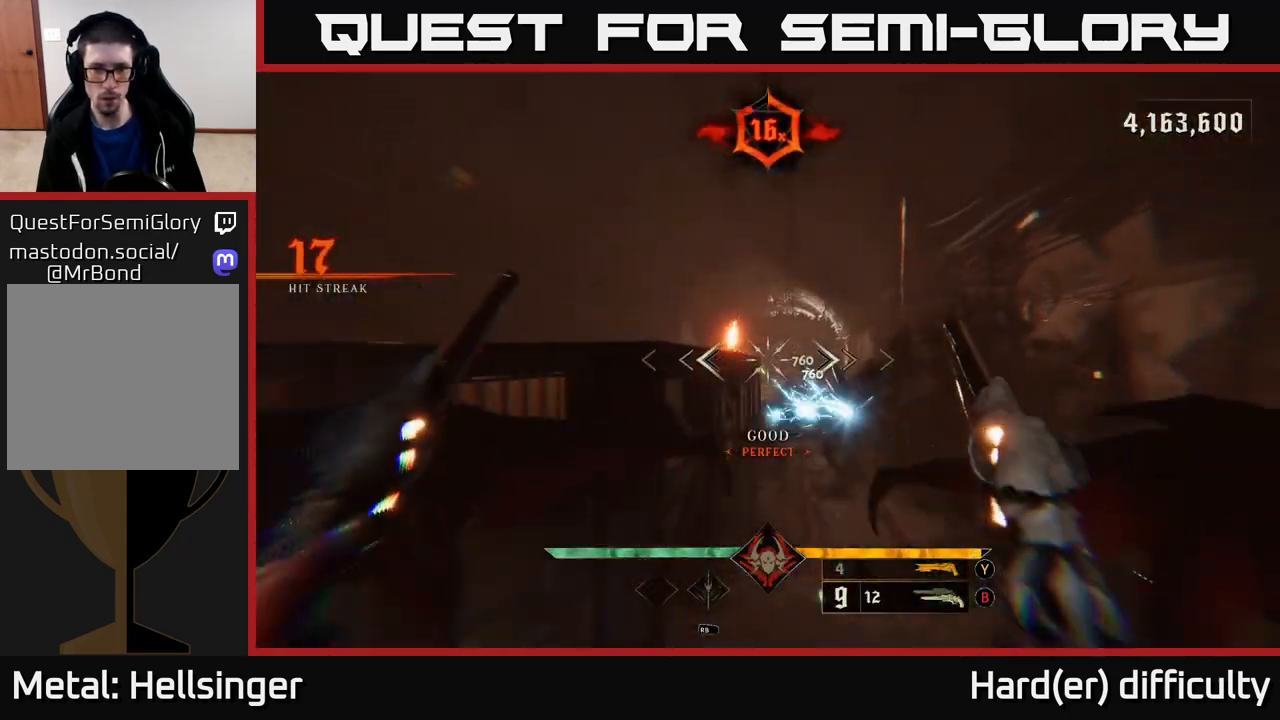
{"buttons": [], "left_stick": "left", "right_stick": "center", "events": [[250, "Y", "down"], [300, "L2", "down"], [317, "Y", "up"], [317, "left_stick", "left"], [433, "L2", "up"]]}
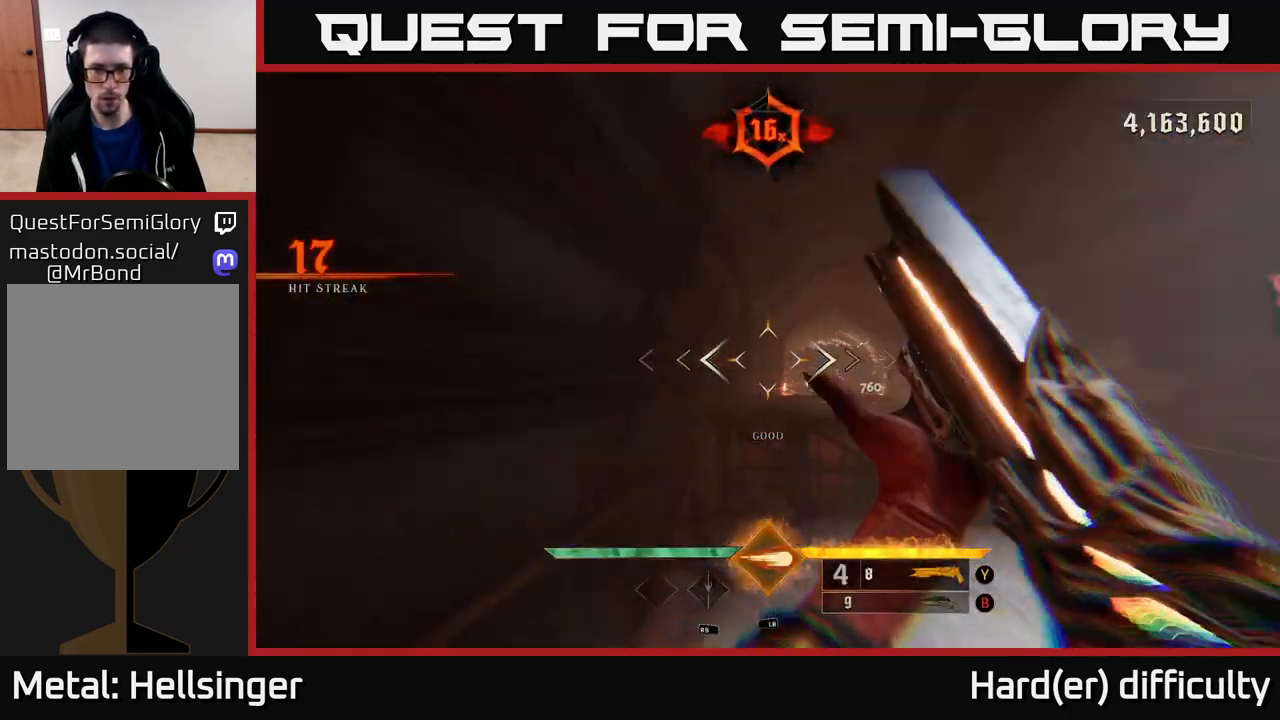
{"buttons": [], "left_stick": "up-right", "right_stick": "center", "events": [[17, "left_stick", "center"], [100, "left_stick", "up"], [167, "left_stick", "up-right"], [250, "A", "down"], [333, "A", "up"]]}
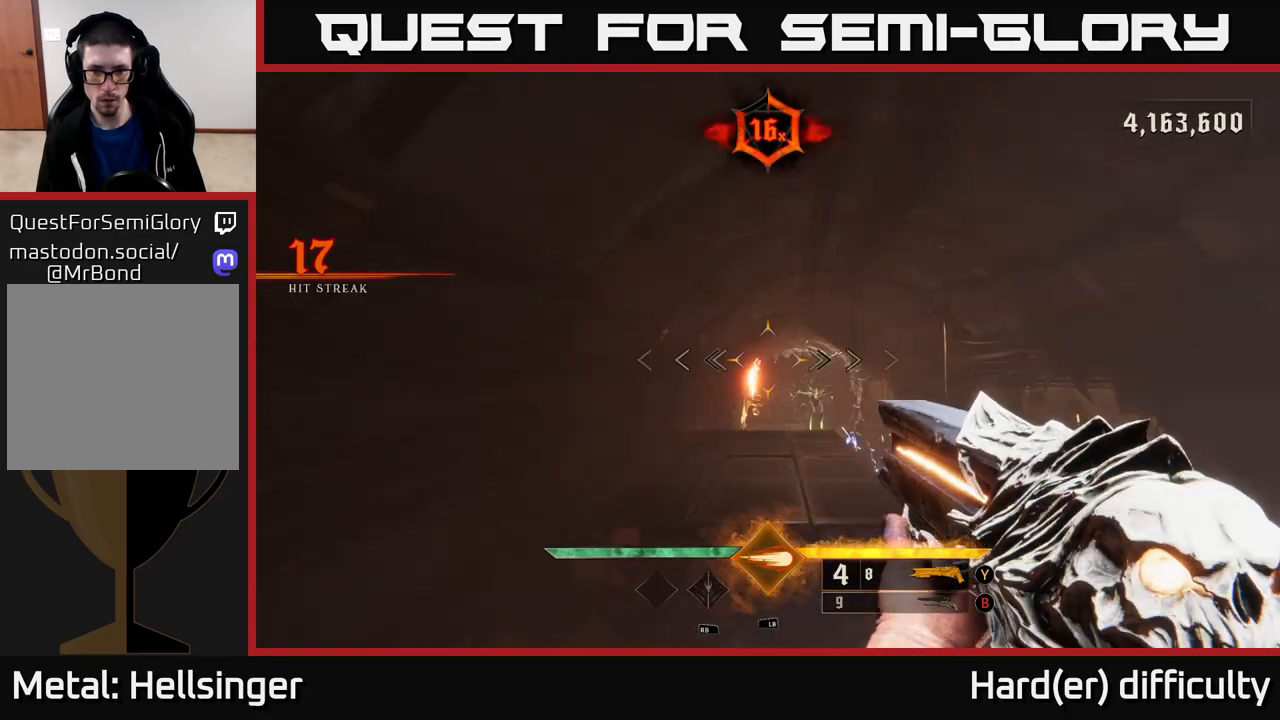
{"buttons": [], "left_stick": "up-right", "right_stick": "up-left", "events": [[67, "right_stick", "down-right"], [200, "left_stick", "right"], [200, "right_stick", "down"], [300, "right_stick", "center"], [367, "left_stick", "up-right"], [383, "L1", "down"], [450, "right_stick", "left"], [500, "L1", "up"], [500, "right_stick", "up-left"]]}
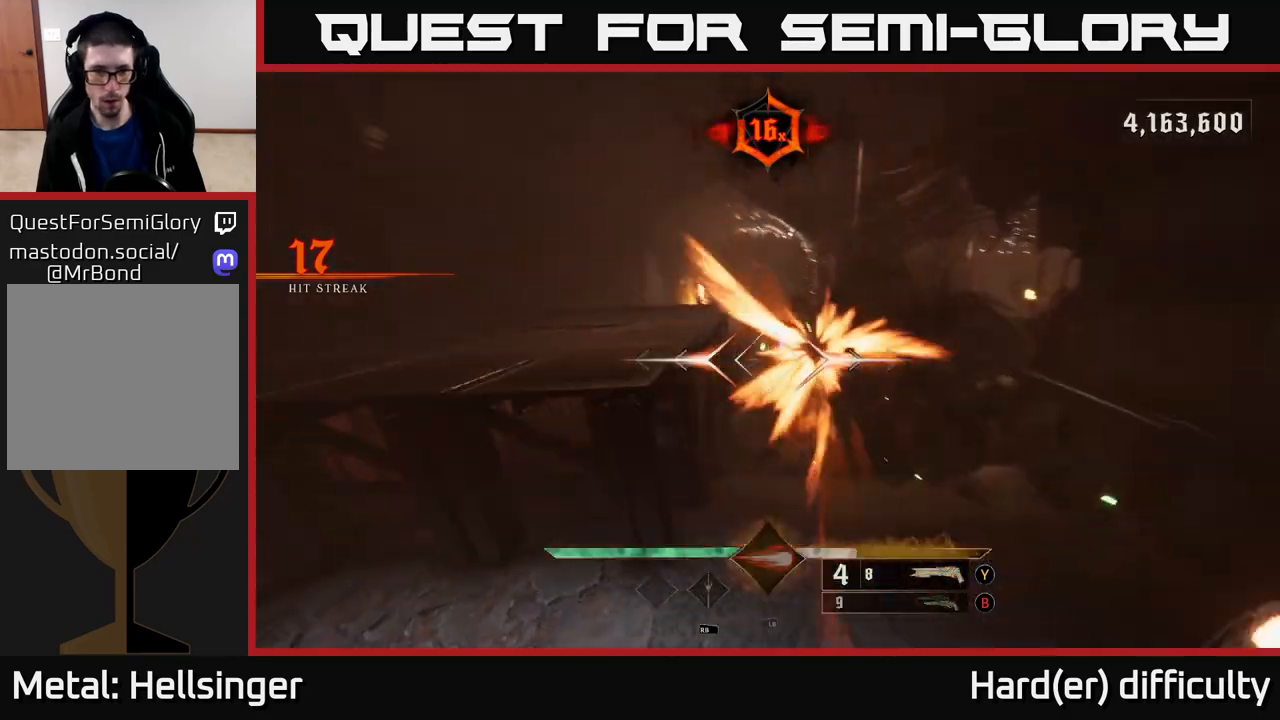
{"buttons": [], "left_stick": "up", "right_stick": "center", "events": [[100, "right_stick", "center"], [333, "right_stick", "up"], [417, "right_stick", "center"], [483, "left_stick", "up"]]}
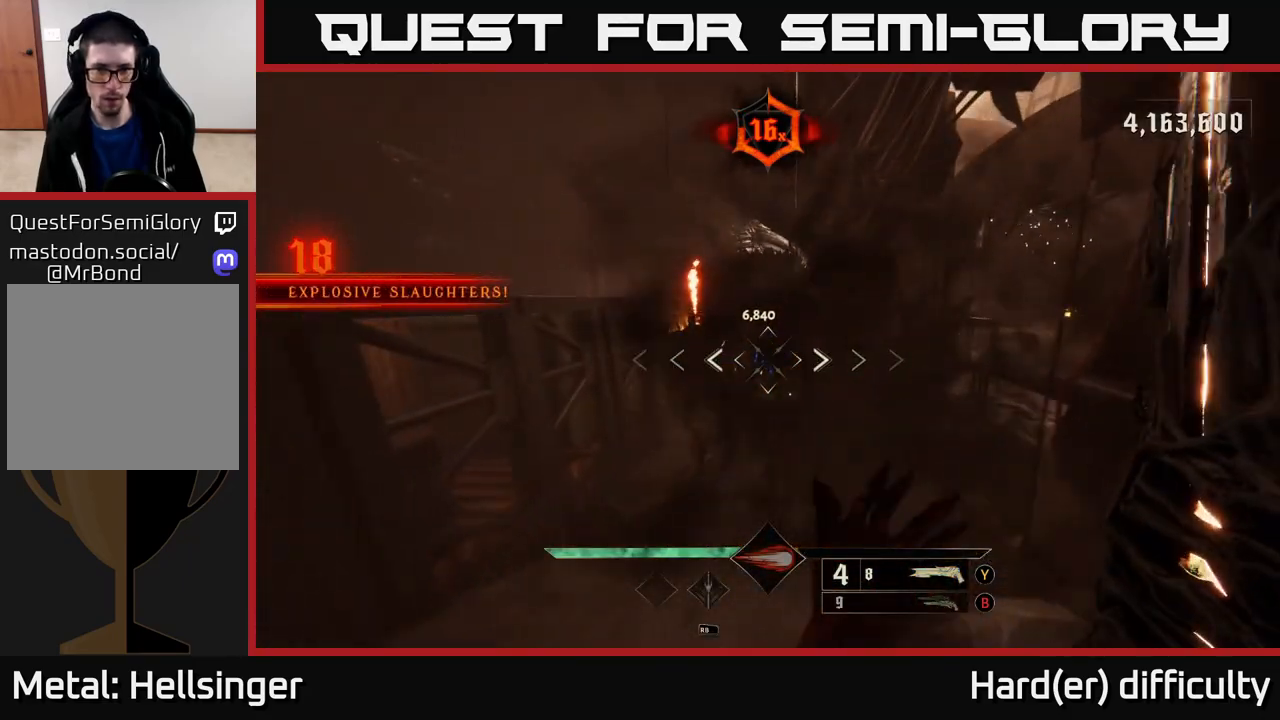
{"buttons": ["R2"], "left_stick": "left", "right_stick": "center", "events": [[367, "right_stick", "up"], [450, "R2", "down"], [450, "right_stick", "center"], [500, "left_stick", "left"]]}
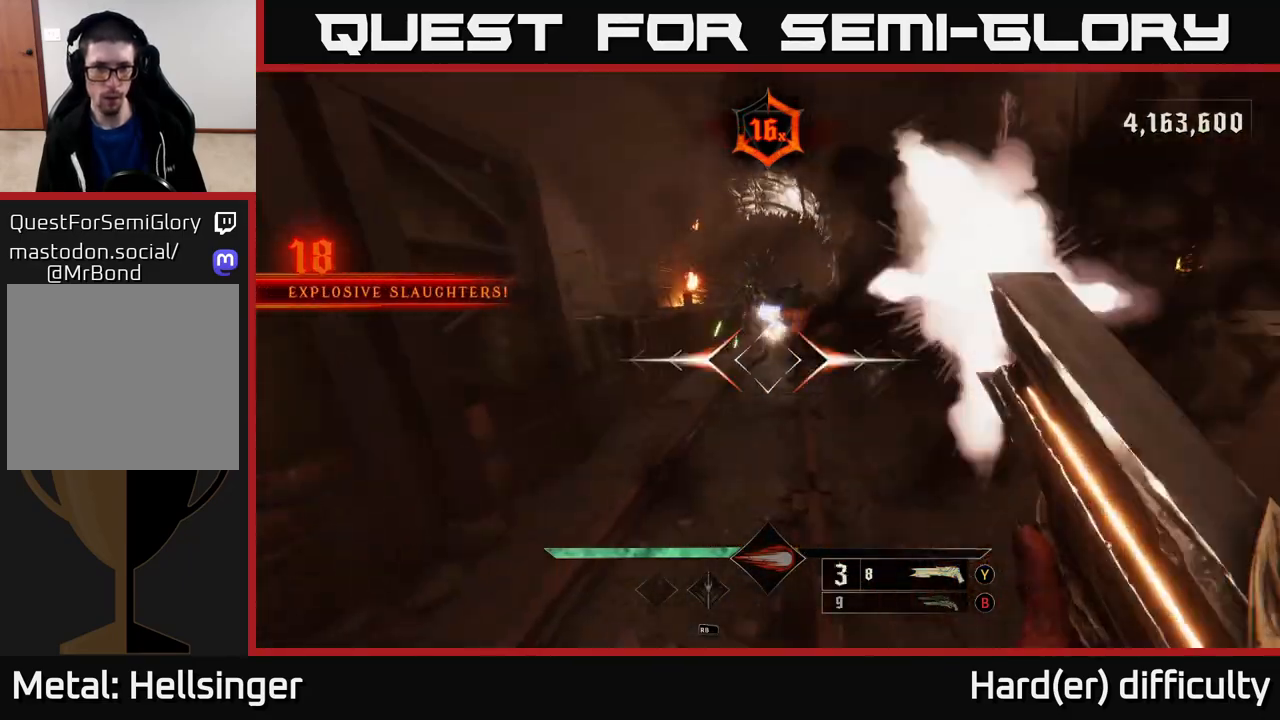
{"buttons": [], "left_stick": "down", "right_stick": "center", "events": [[17, "L2", "down"], [33, "R2", "up"], [100, "left_stick", "down"], [167, "L2", "up"]]}
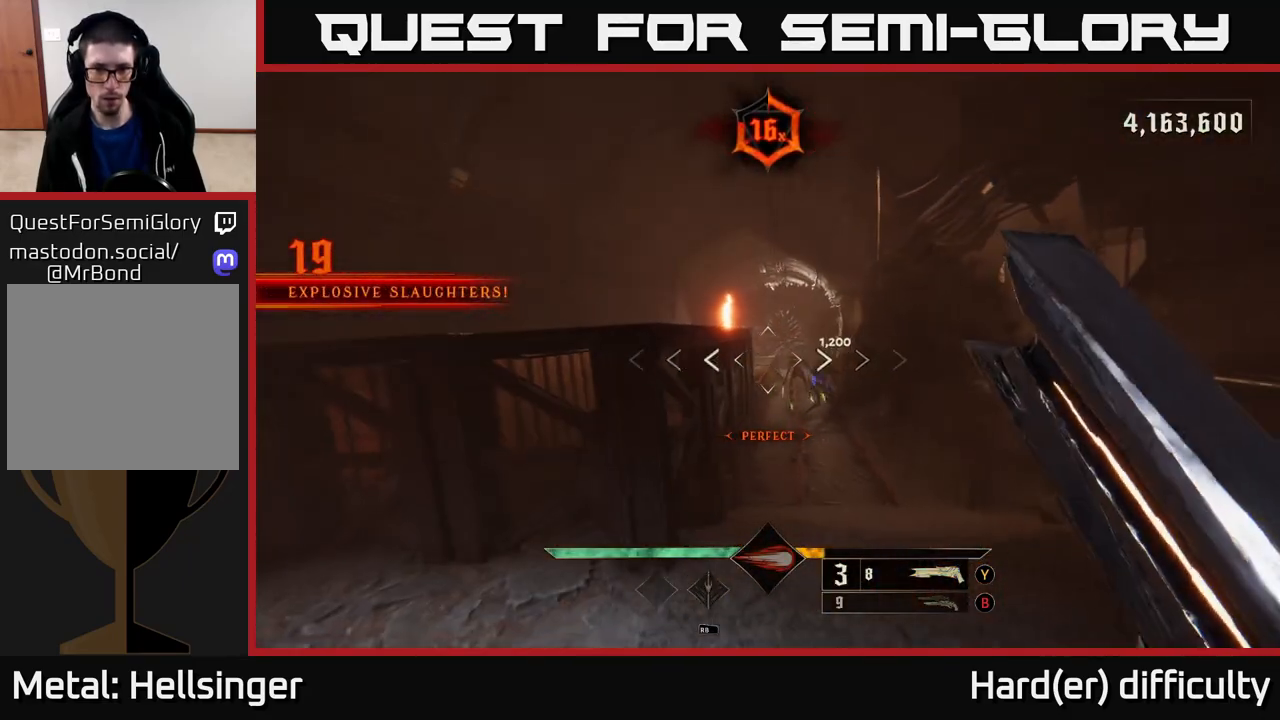
{"buttons": [], "left_stick": "down-left", "right_stick": "down", "events": [[50, "left_stick", "right"], [133, "left_stick", "up-right"], [400, "right_stick", "down"], [500, "left_stick", "down-left"]]}
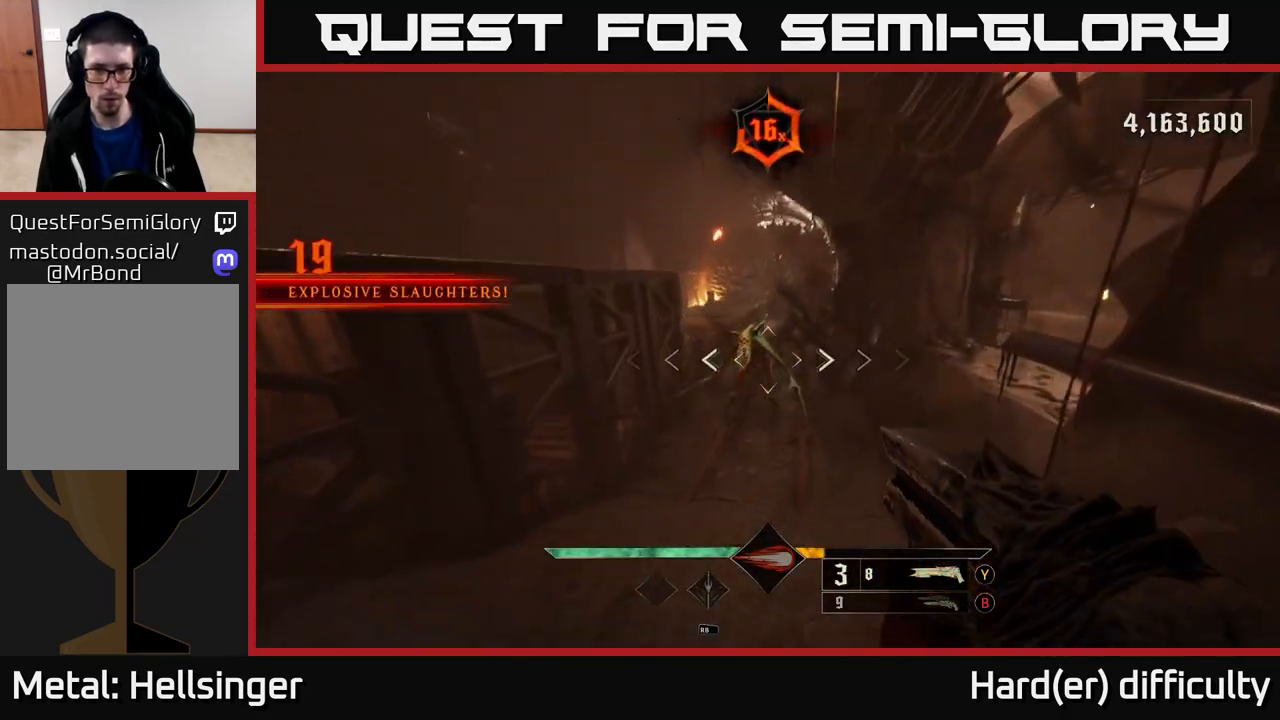
{"buttons": [], "left_stick": "down", "right_stick": "center", "events": [[17, "R2", "down"], [33, "right_stick", "center"], [83, "L2", "down"], [100, "R2", "up"], [217, "L2", "up"], [317, "right_stick", "up-right"], [367, "left_stick", "down"], [433, "right_stick", "center"]]}
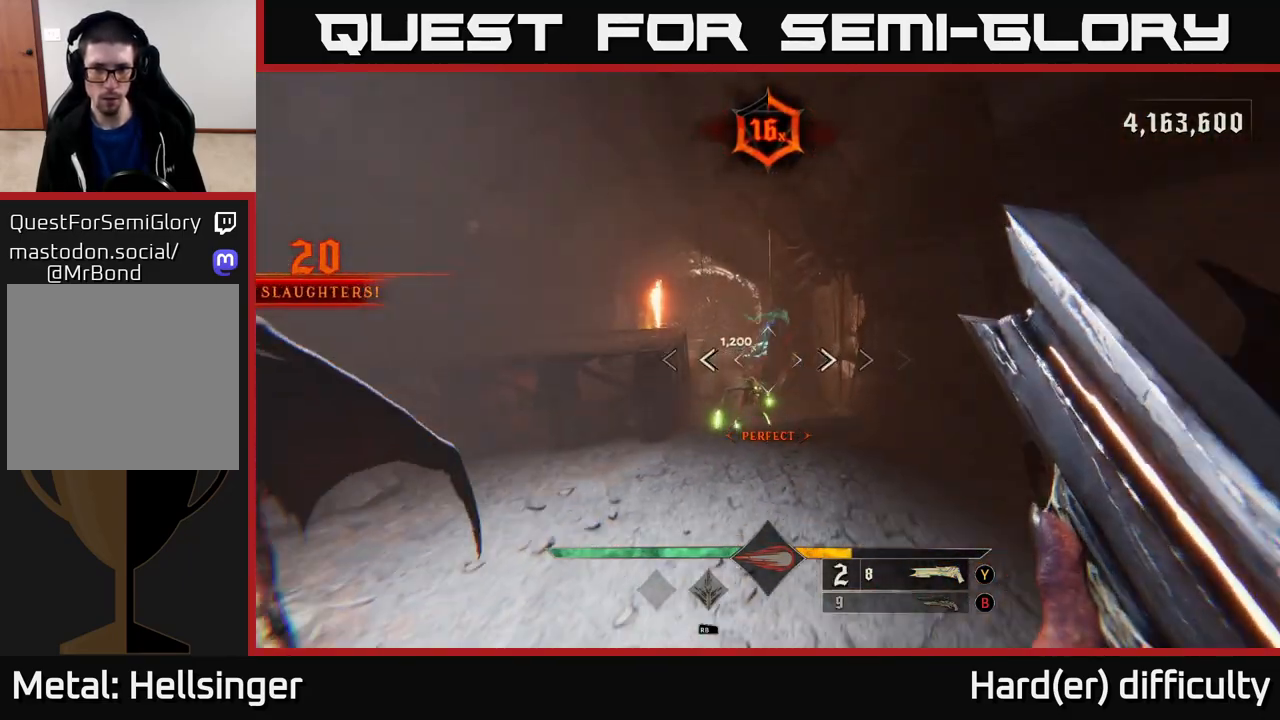
{"buttons": [], "left_stick": "left", "right_stick": "center", "events": [[200, "right_stick", "up"], [250, "left_stick", "center"], [300, "right_stick", "center"], [483, "left_stick", "left"]]}
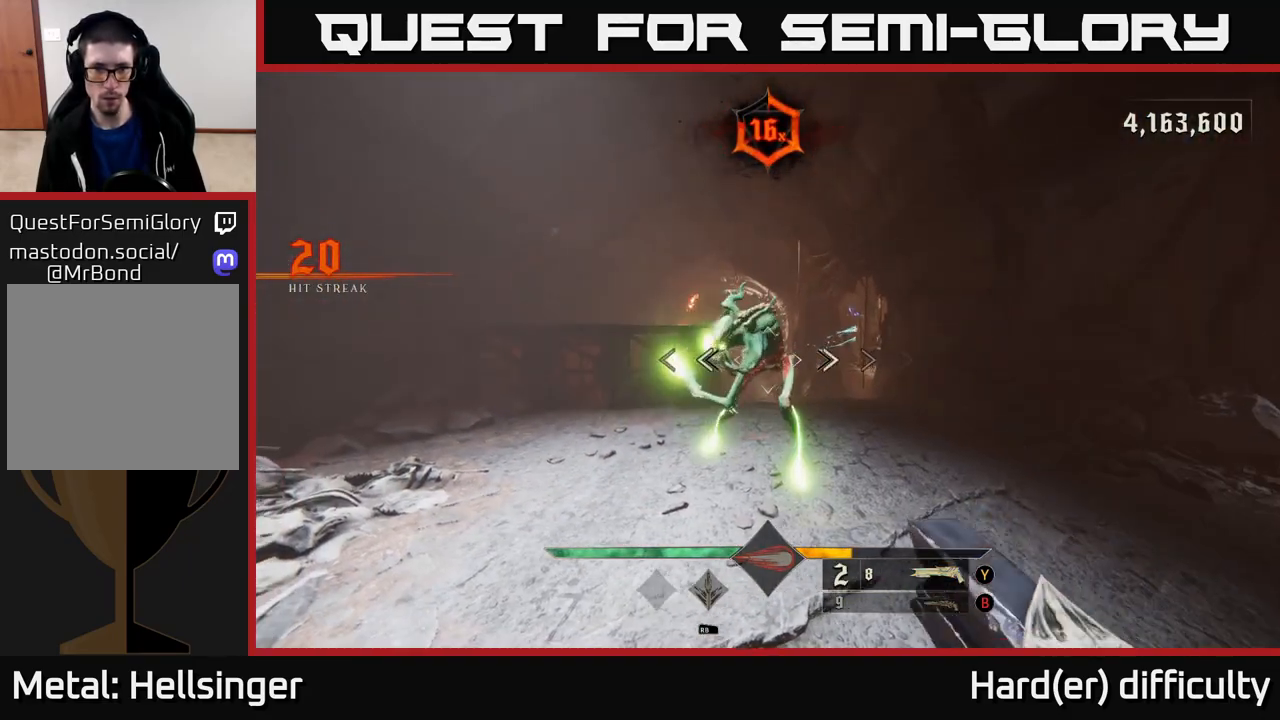
{"buttons": [], "left_stick": "up-left", "right_stick": "right", "events": [[33, "L2", "down"], [50, "R2", "down"], [150, "R2", "up"], [183, "L2", "up"], [183, "right_stick", "right"], [317, "left_stick", "up-left"]]}
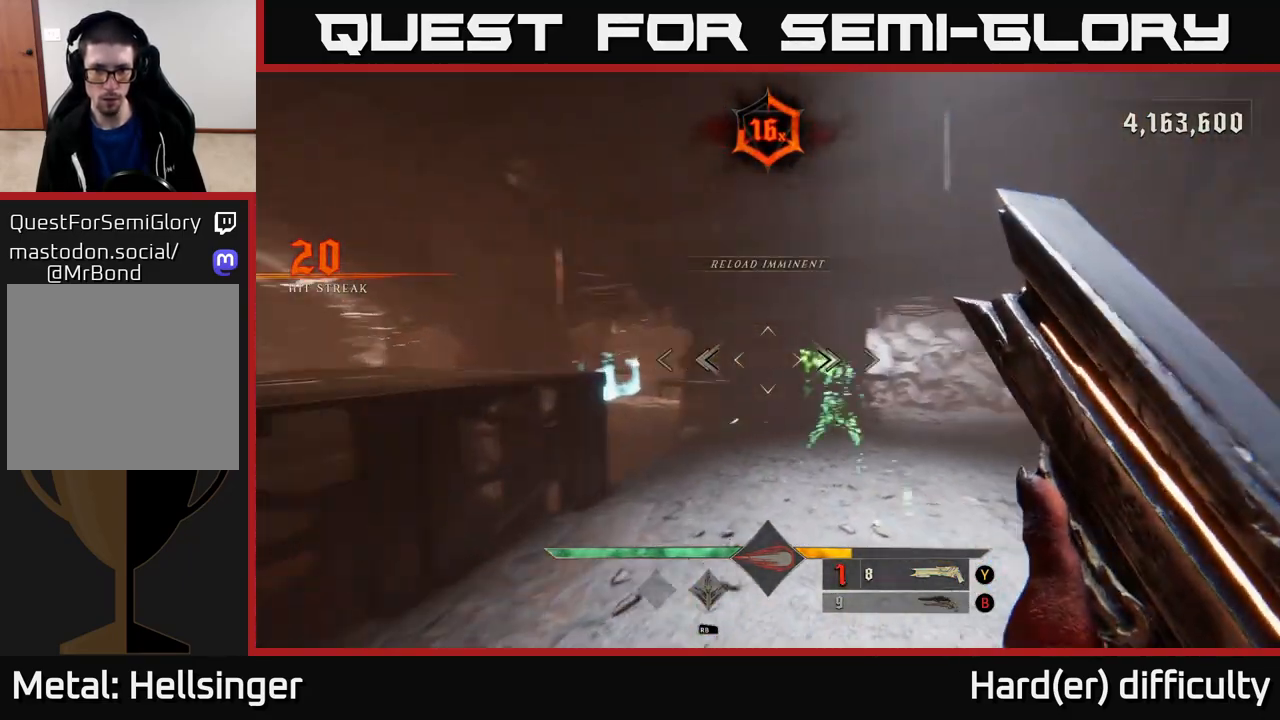
{"buttons": [], "left_stick": "left", "right_stick": "down", "events": [[83, "A", "down"], [100, "right_stick", "center"], [133, "left_stick", "left"], [200, "A", "up"], [267, "A", "down"], [350, "A", "up"], [450, "right_stick", "down"]]}
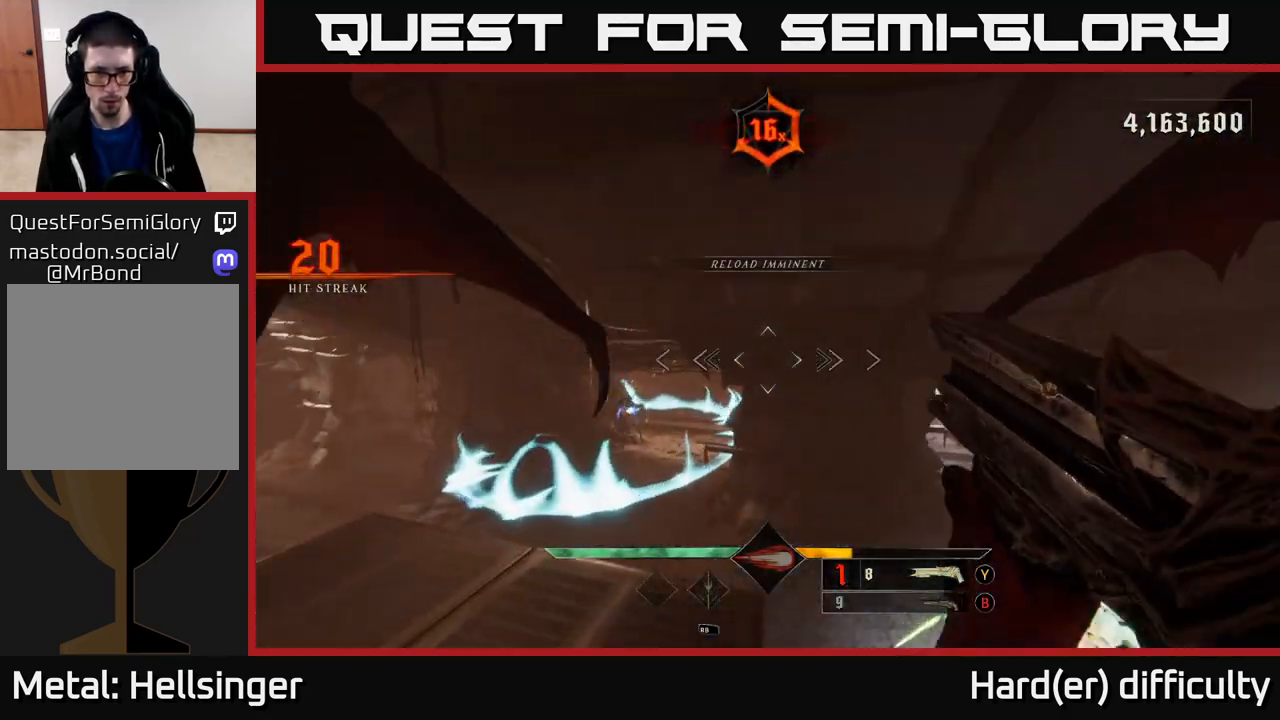
{"buttons": [], "left_stick": "up", "right_stick": "center", "events": [[100, "right_stick", "left"], [117, "left_stick", "up-left"], [150, "R2", "down"], [217, "right_stick", "center"], [250, "R2", "up"], [400, "left_stick", "up"]]}
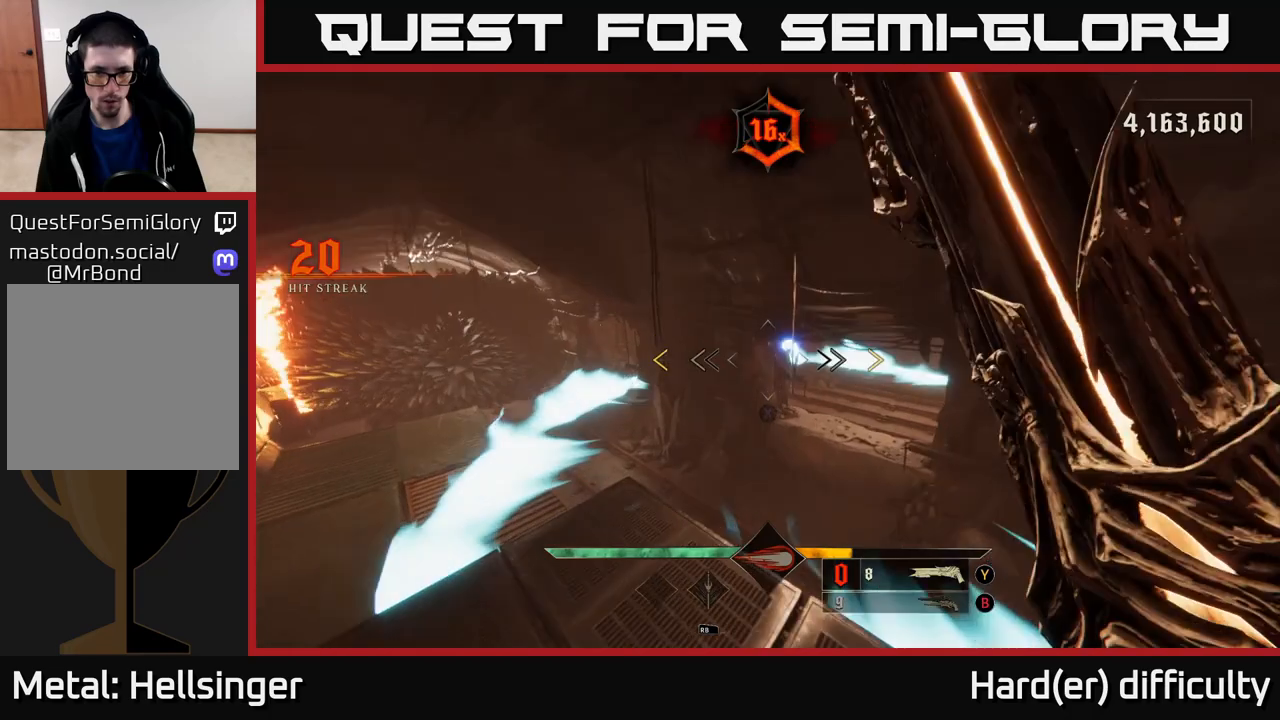
{"buttons": [], "left_stick": "up", "right_stick": "center", "events": [[183, "right_stick", "right"], [333, "right_stick", "up"], [383, "right_stick", "center"]]}
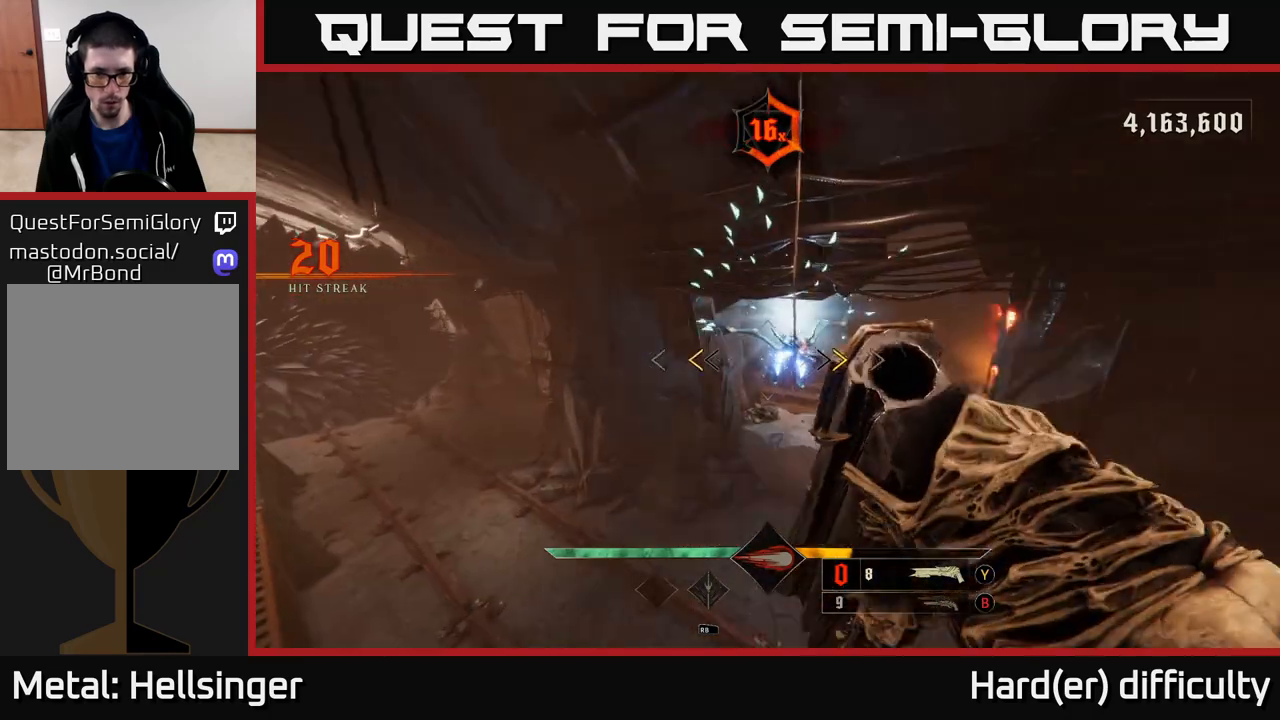
{"buttons": [], "left_stick": "center", "right_stick": "center", "events": [[33, "left_stick", "up-left"], [167, "X", "down"], [200, "A", "down"], [200, "left_stick", "left"], [283, "L2", "down"], [317, "X", "up"], [367, "A", "up"], [450, "L2", "up"], [483, "left_stick", "center"]]}
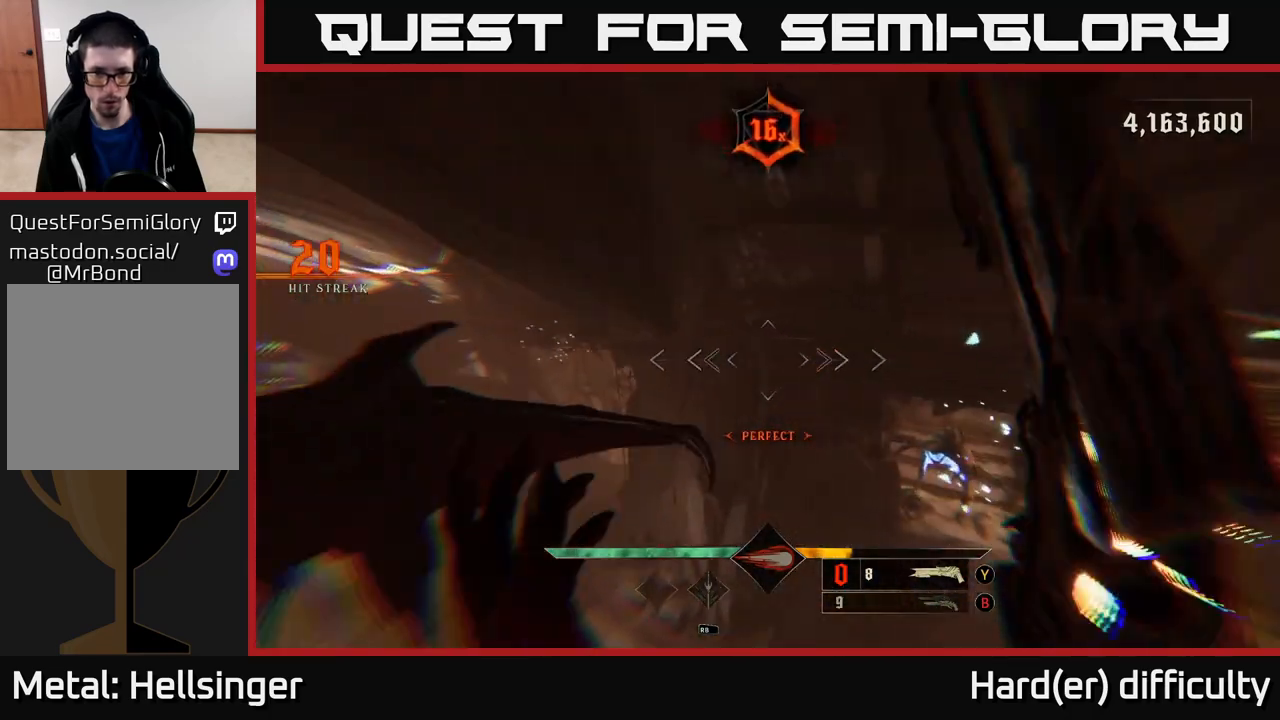
{"buttons": [], "left_stick": "up", "right_stick": "center", "events": [[33, "right_stick", "right"], [167, "left_stick", "left"], [333, "left_stick", "up"], [383, "right_stick", "center"]]}
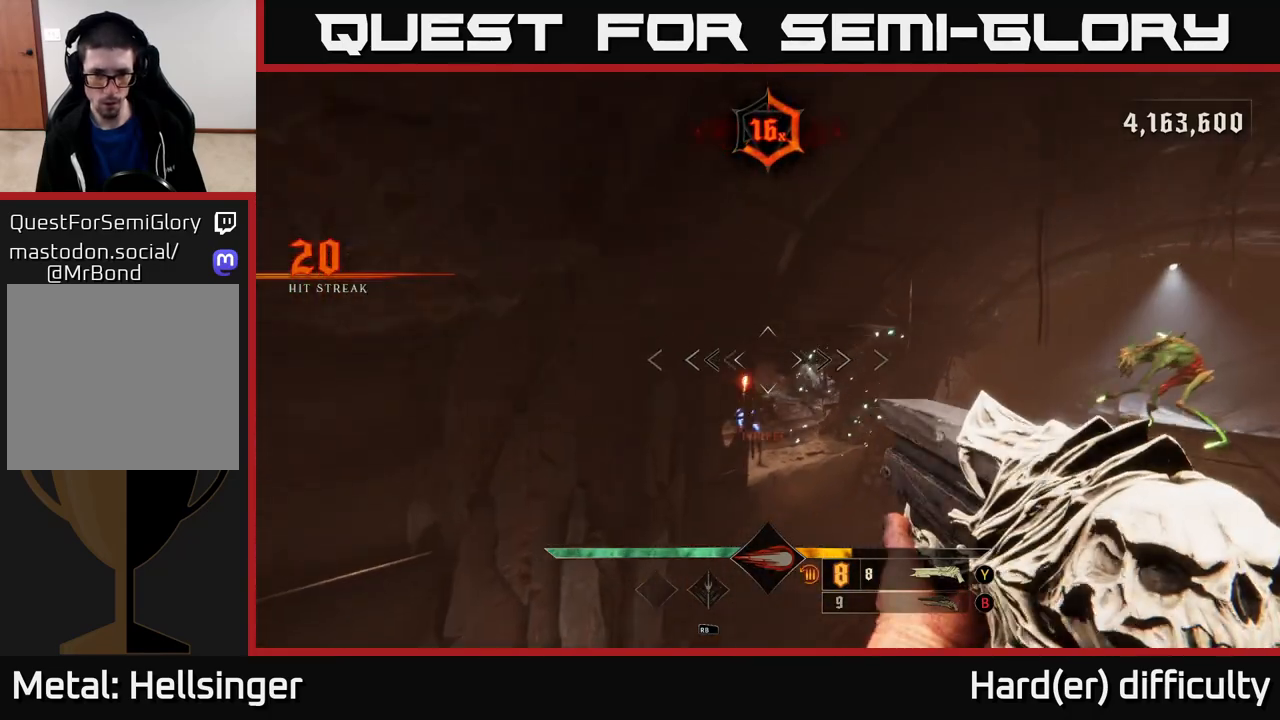
{"buttons": [], "left_stick": "down", "right_stick": "up-right", "events": [[117, "right_stick", "right"], [233, "R2", "down"], [267, "left_stick", "down-left"], [283, "R2", "up"], [283, "right_stick", "center"], [383, "left_stick", "down"], [483, "right_stick", "up-right"]]}
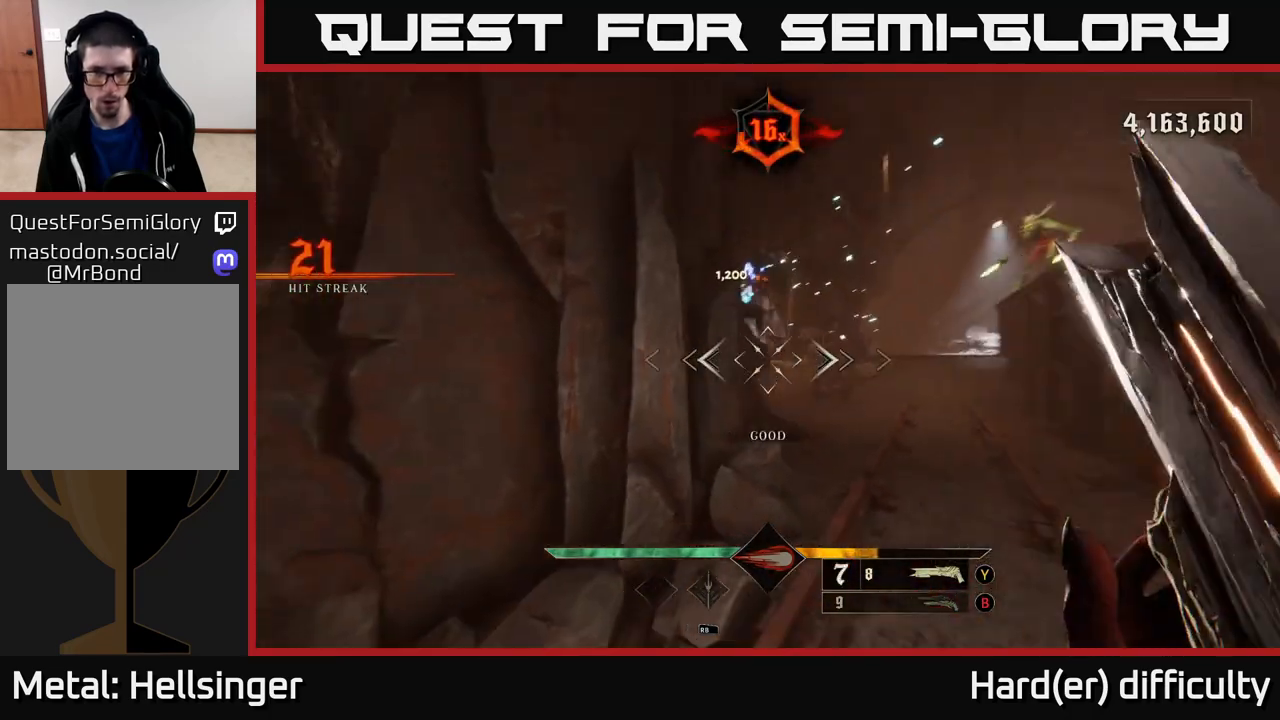
{"buttons": [], "left_stick": "down", "right_stick": "center", "events": [[250, "right_stick", "center"]]}
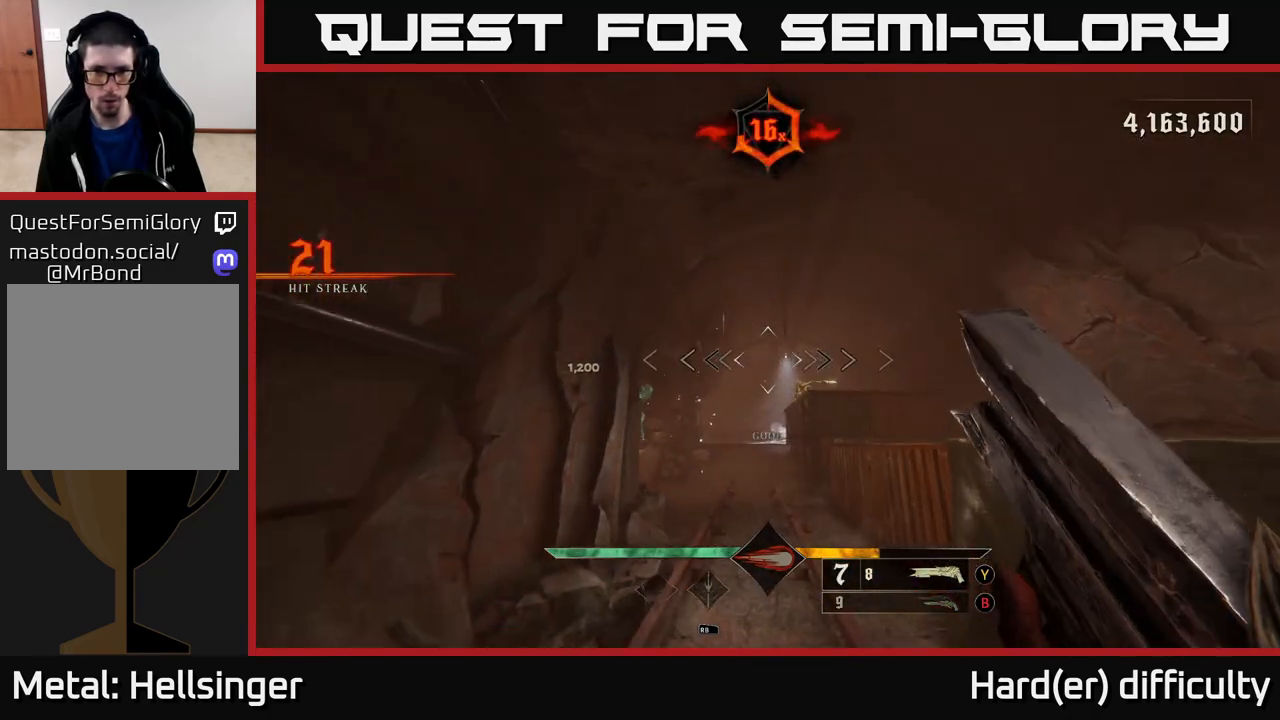
{"buttons": ["A"], "left_stick": "up-right", "right_stick": "center", "events": [[50, "left_stick", "down-right"], [150, "left_stick", "right"], [183, "right_stick", "down"], [250, "left_stick", "up-right"], [250, "right_stick", "center"], [283, "R2", "down"], [383, "R2", "up"], [467, "A", "down"]]}
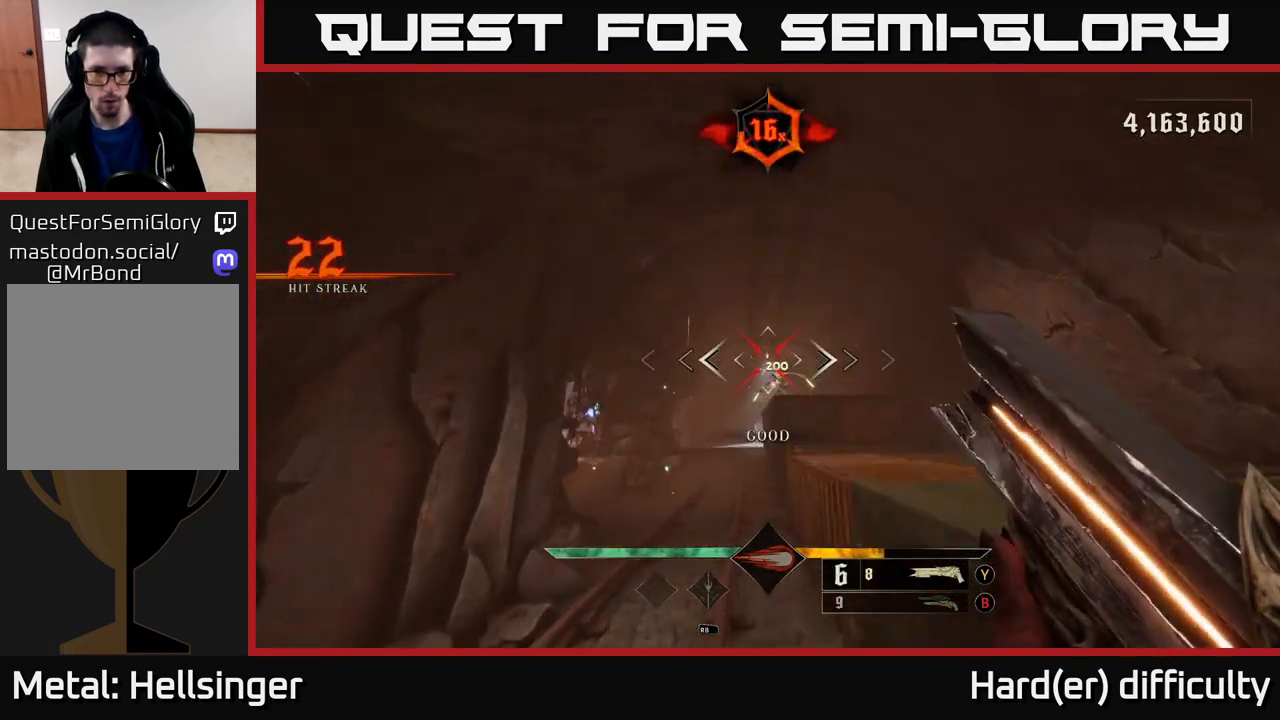
{"buttons": [], "left_stick": "up-right", "right_stick": "left", "events": [[83, "A", "up"], [467, "right_stick", "left"]]}
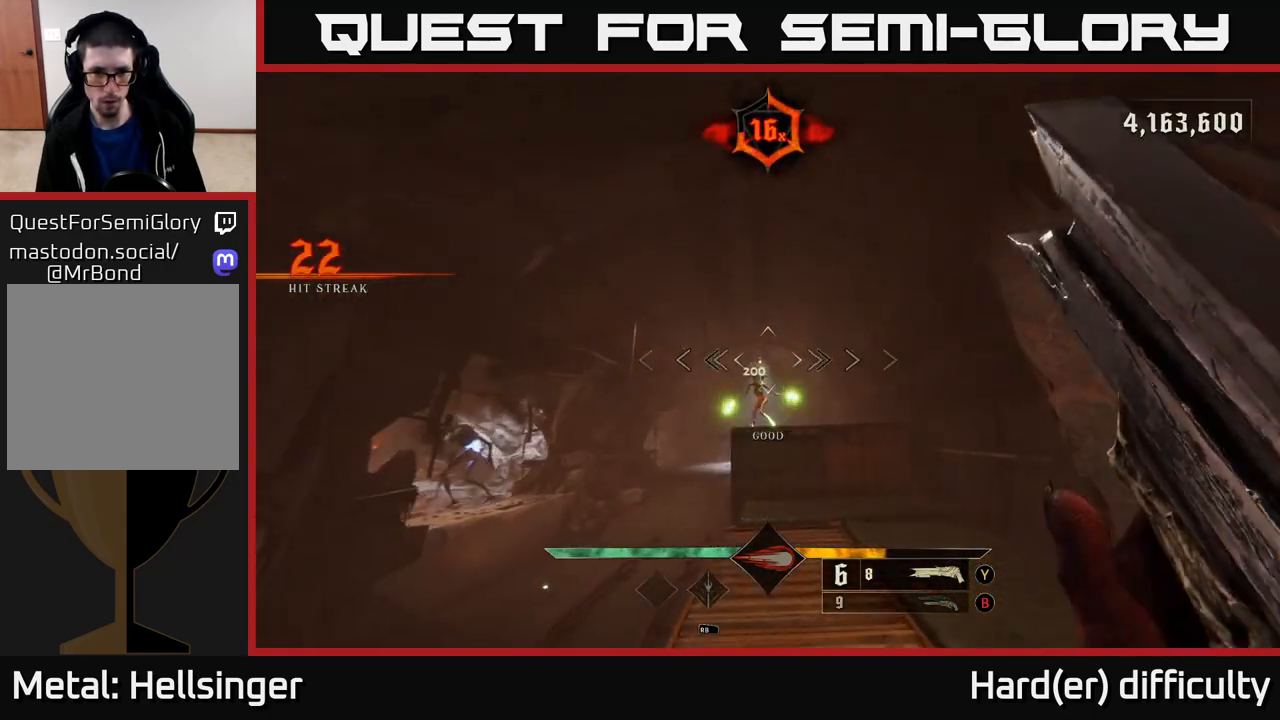
{"buttons": ["L2"], "left_stick": "up-right", "right_stick": "center", "events": [[67, "right_stick", "center"], [300, "right_stick", "down"], [367, "R2", "down"], [367, "right_stick", "center"], [417, "L2", "down"], [433, "R2", "up"]]}
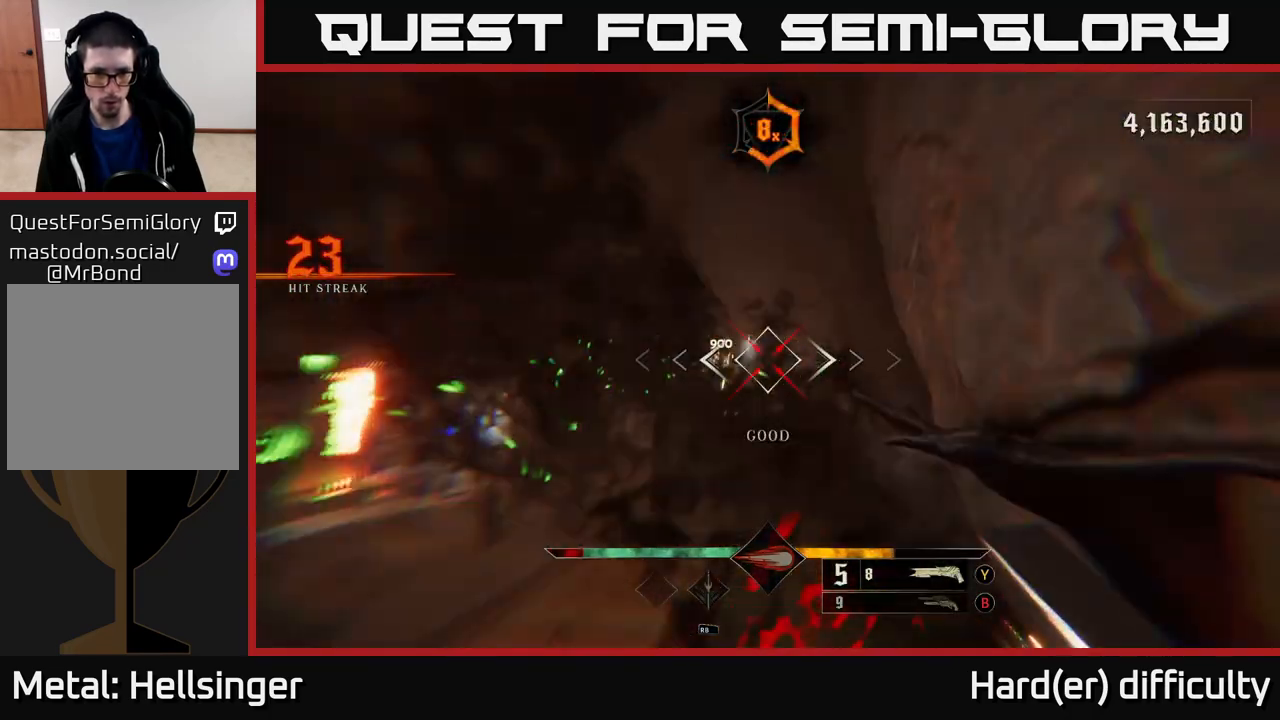
{"buttons": [], "left_stick": "down-left", "right_stick": "center", "events": [[50, "L2", "up"], [267, "right_stick", "up-left"], [350, "left_stick", "center"], [417, "right_stick", "center"], [467, "left_stick", "down-left"]]}
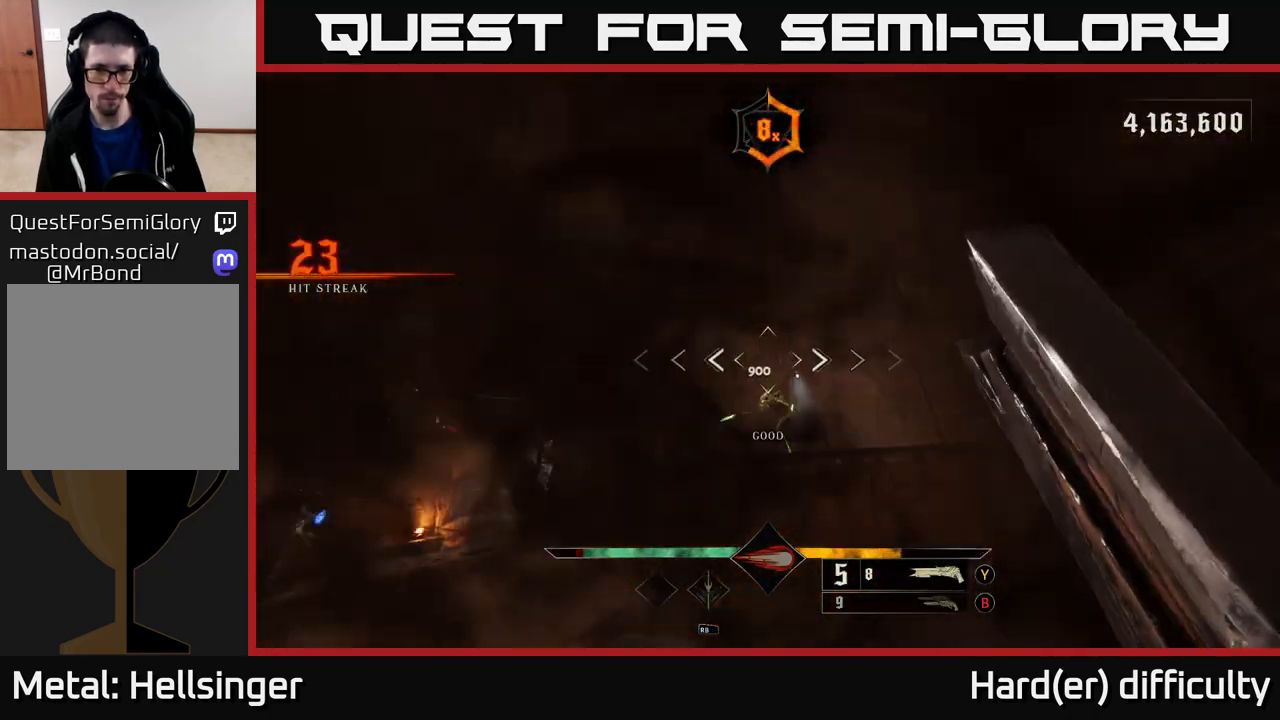
{"buttons": ["R2"], "left_stick": "down-left", "right_stick": "center", "events": [[100, "right_stick", "down-right"], [217, "right_stick", "center"], [383, "right_stick", "down"], [483, "R2", "down"], [483, "right_stick", "center"]]}
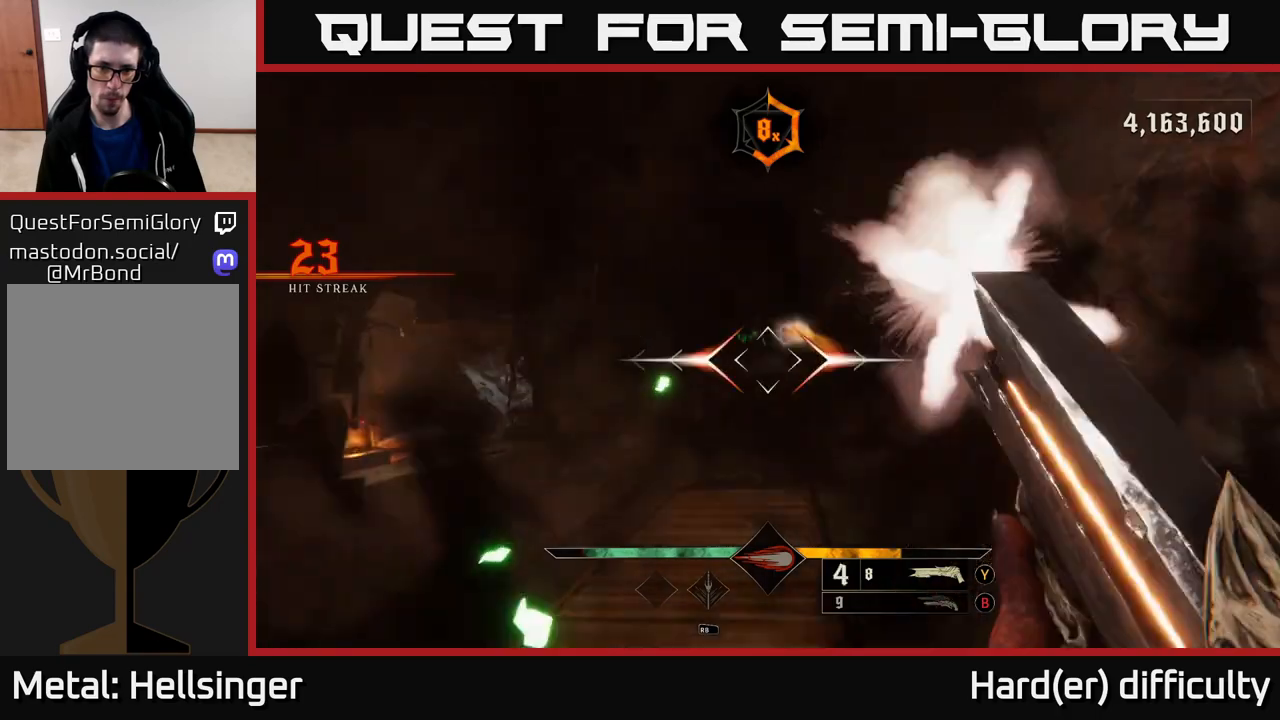
{"buttons": ["A"], "left_stick": "right", "right_stick": "center", "events": [[17, "L2", "down"], [50, "R2", "up"], [133, "L2", "up"], [233, "left_stick", "down"], [400, "A", "down"], [500, "left_stick", "right"]]}